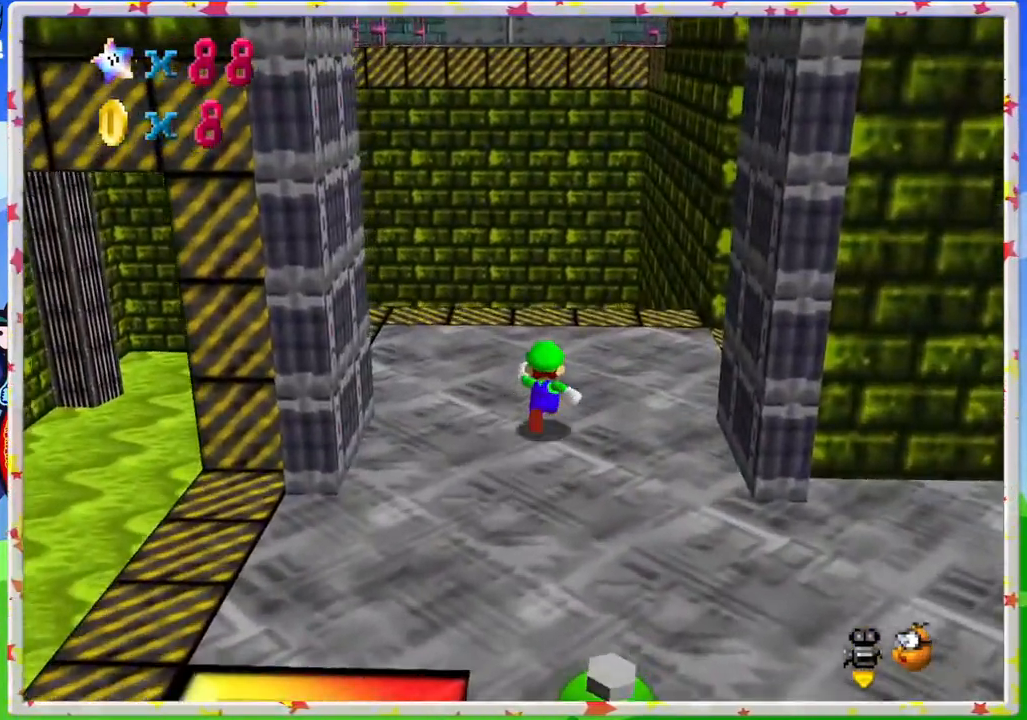
Gameplay with a controller (Nintendo layout); each line is a JSON object with the inputs held at the frame after it. "events" lists button and stick changes between this image and that frame as [ms after this image, input, new state], when the widget could be followed in between. Not read: L3 R3.
{"buttons": [], "left_stick": "up-right", "events": [[33, "C_LEFT", "down"], [150, "C_LEFT", "up"], [250, "left_stick", "up-right"]]}
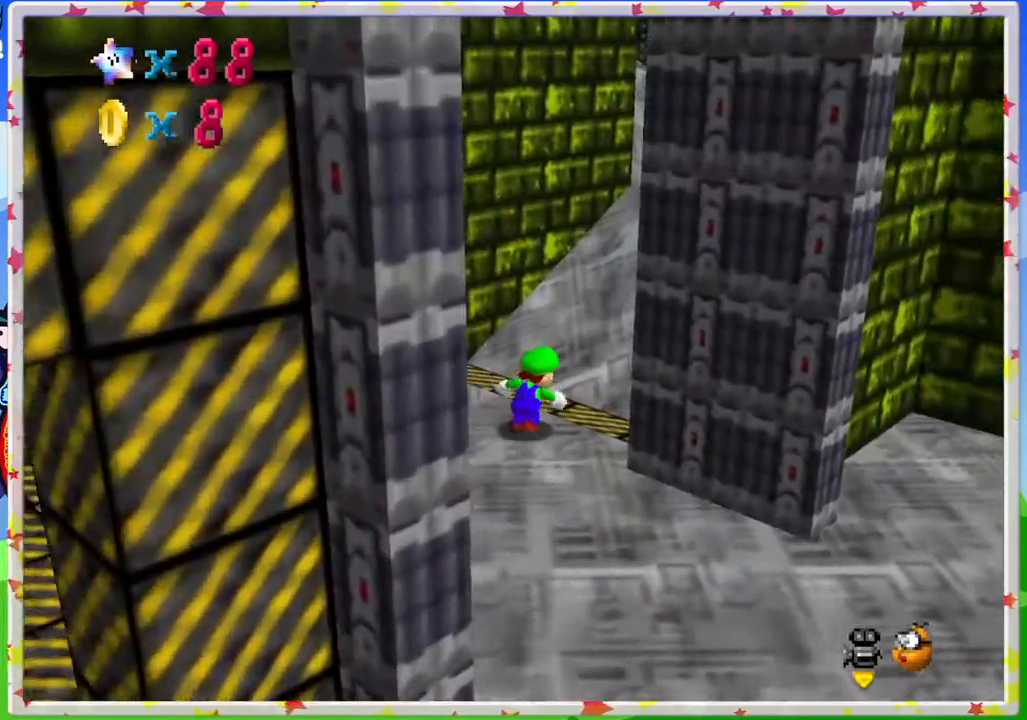
{"buttons": ["C_LEFT"], "left_stick": "up", "events": [[150, "A", "down"], [383, "A", "up"], [400, "left_stick", "up"], [417, "C_LEFT", "down"]]}
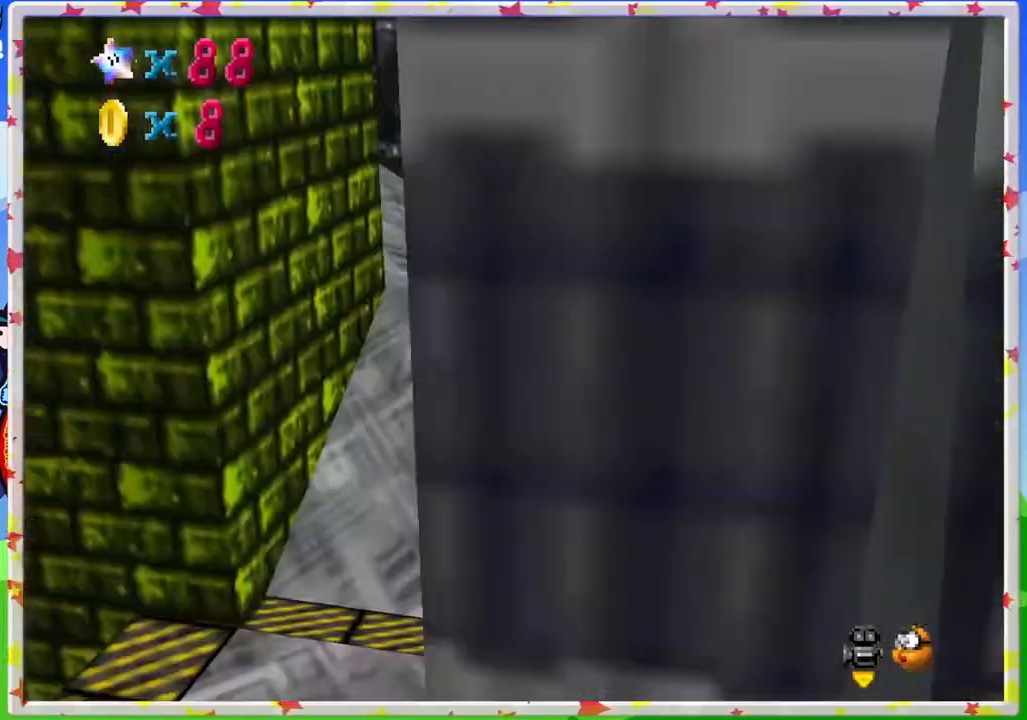
{"buttons": ["C_RIGHT"], "left_stick": "up-left", "events": [[83, "C_LEFT", "up"], [300, "left_stick", "up-left"], [483, "C_RIGHT", "down"]]}
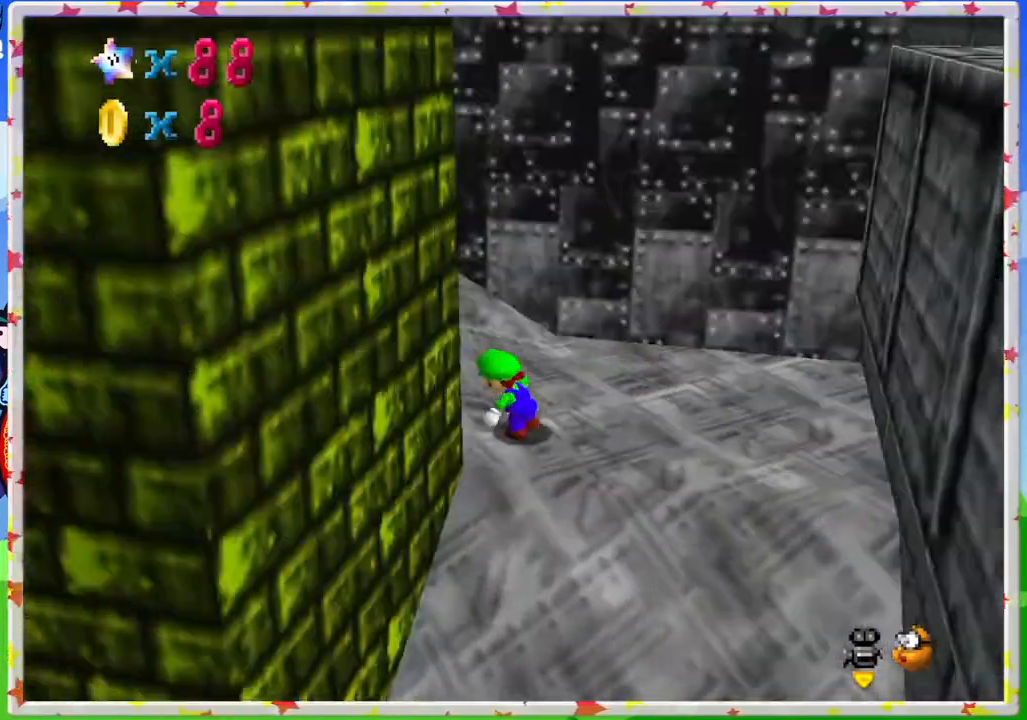
{"buttons": [], "left_stick": "up", "events": [[100, "C_RIGHT", "up"], [283, "left_stick", "up"]]}
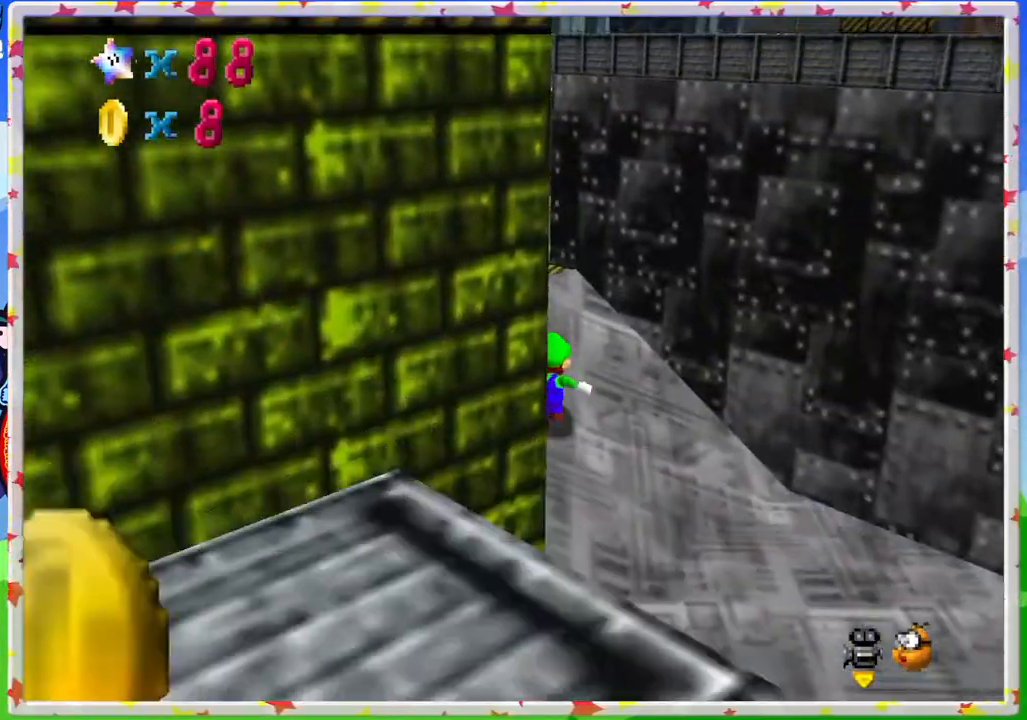
{"buttons": ["C_LEFT"], "left_stick": "up", "events": [[83, "left_stick", "up-left"], [300, "left_stick", "up"], [433, "C_LEFT", "down"]]}
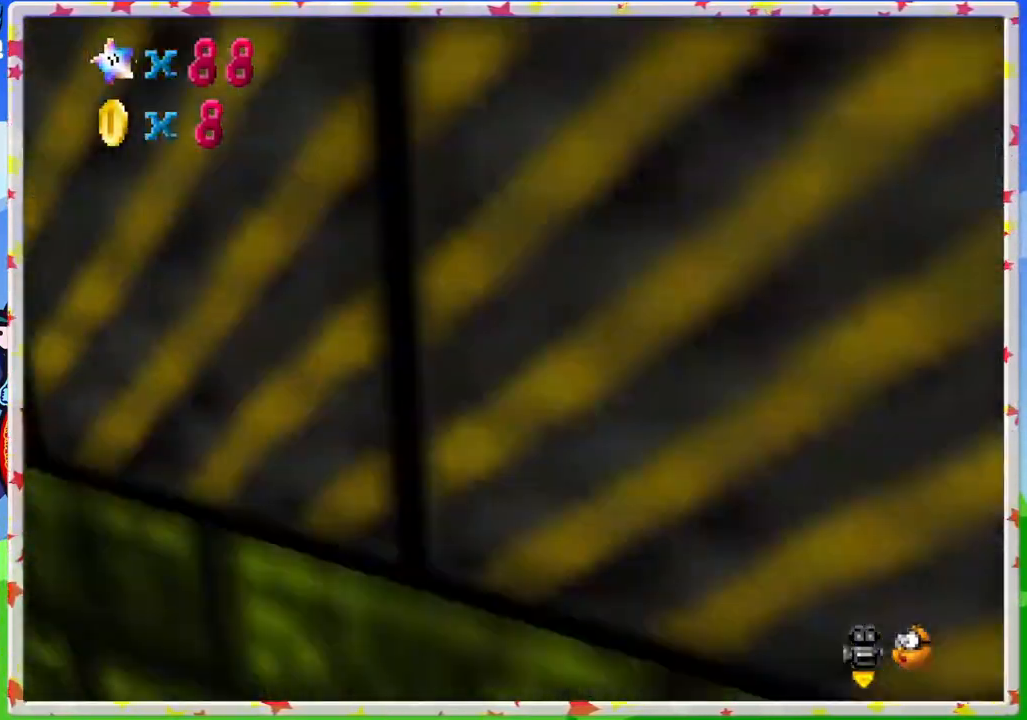
{"buttons": ["C_RIGHT"], "left_stick": "center", "events": [[50, "C_LEFT", "up"], [100, "left_stick", "center"], [233, "left_stick", "up"], [433, "left_stick", "center"], [450, "C_RIGHT", "down"]]}
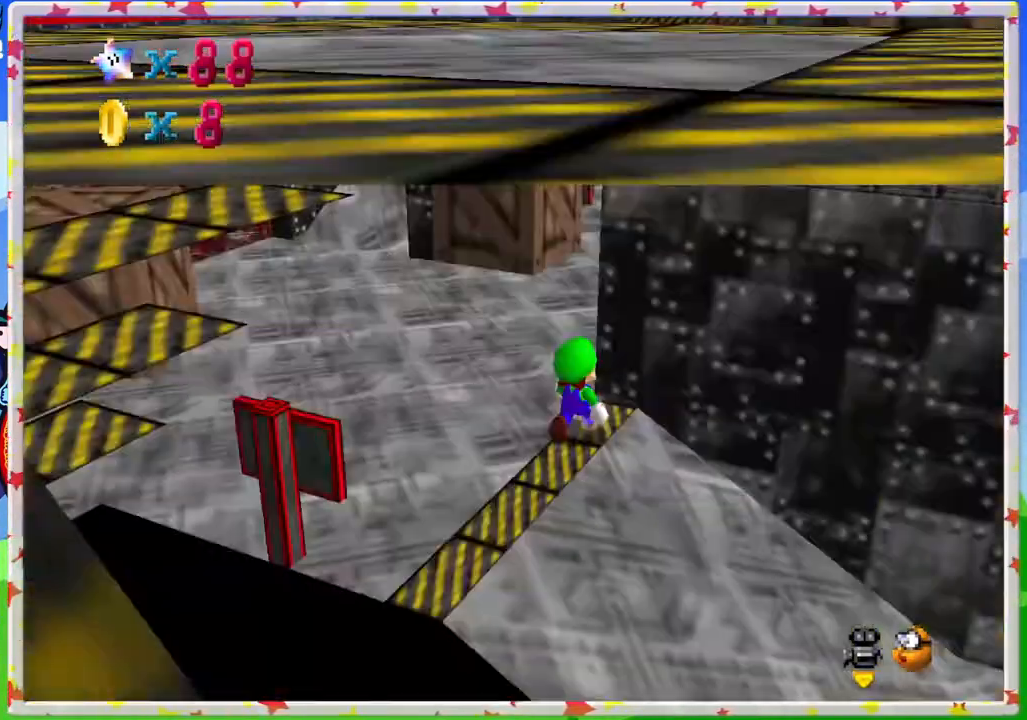
{"buttons": [], "left_stick": "left", "events": [[33, "left_stick", "left"], [67, "C_RIGHT", "up"], [367, "C_LEFT", "down"], [500, "C_LEFT", "up"]]}
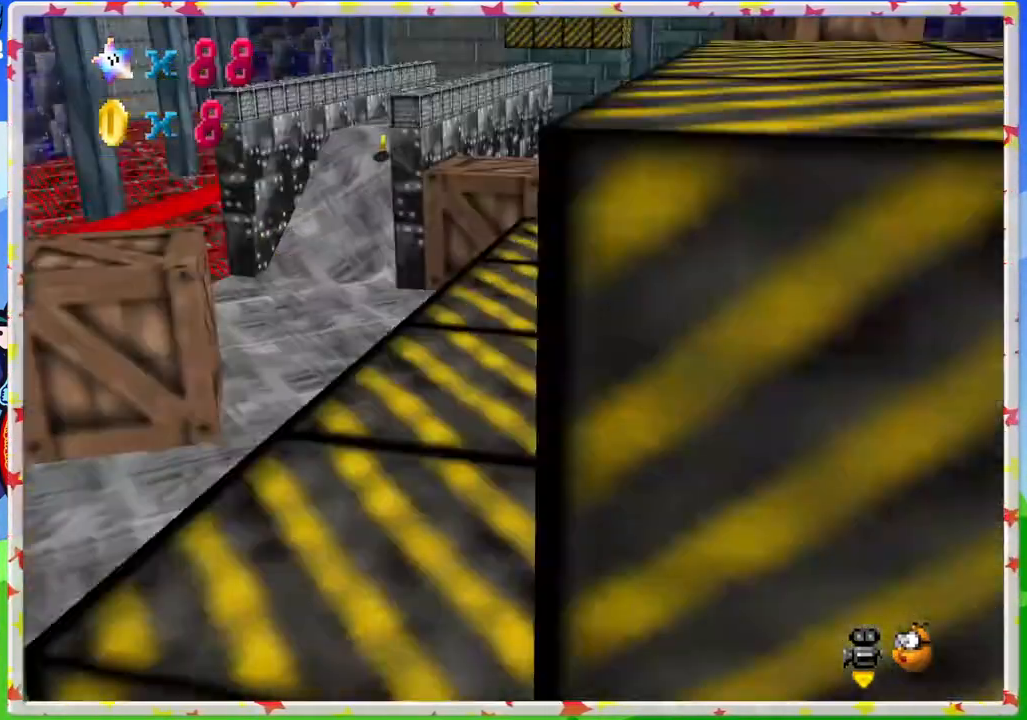
{"buttons": [], "left_stick": "up", "events": [[117, "left_stick", "up-left"], [267, "left_stick", "up"]]}
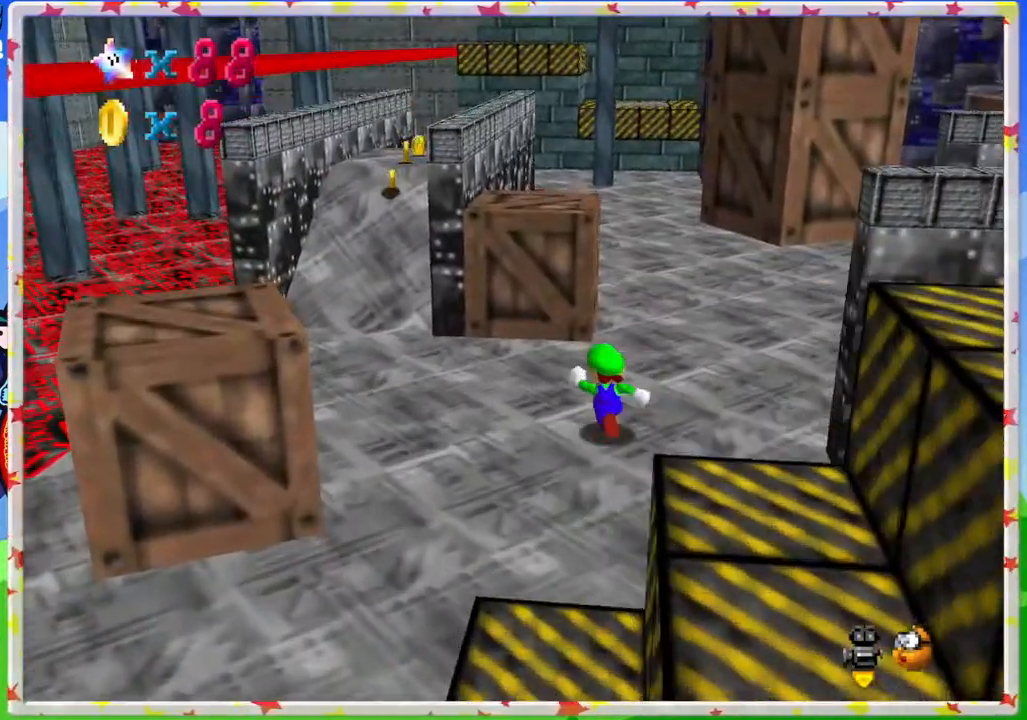
{"buttons": [], "left_stick": "up-left", "events": [[33, "left_stick", "up-left"]]}
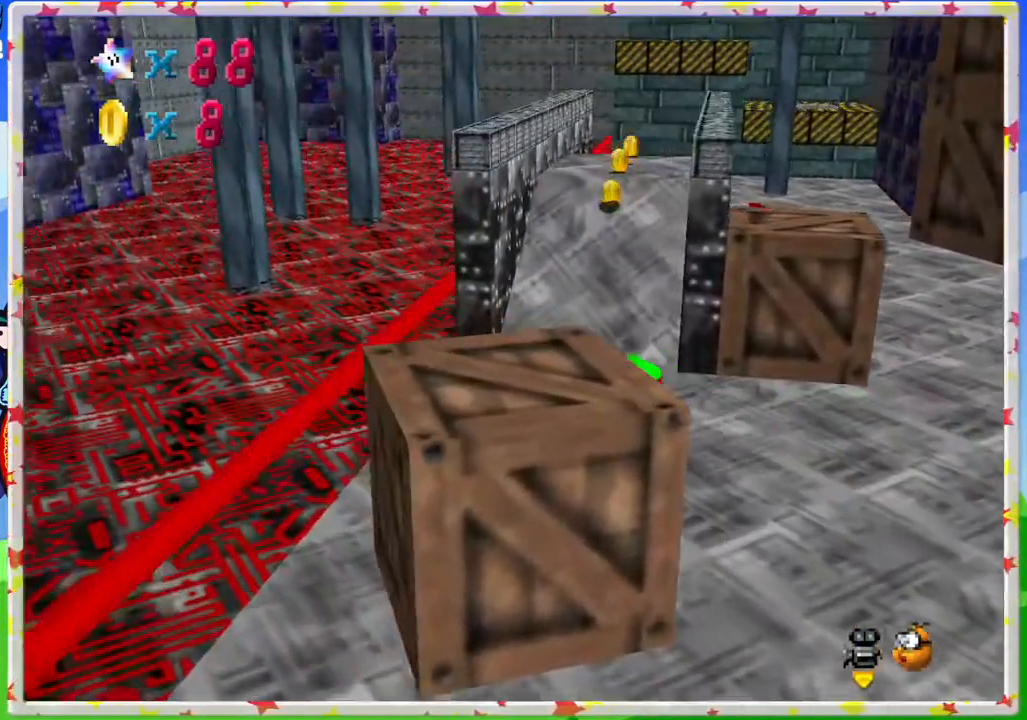
{"buttons": [], "left_stick": "up", "events": [[183, "left_stick", "up"]]}
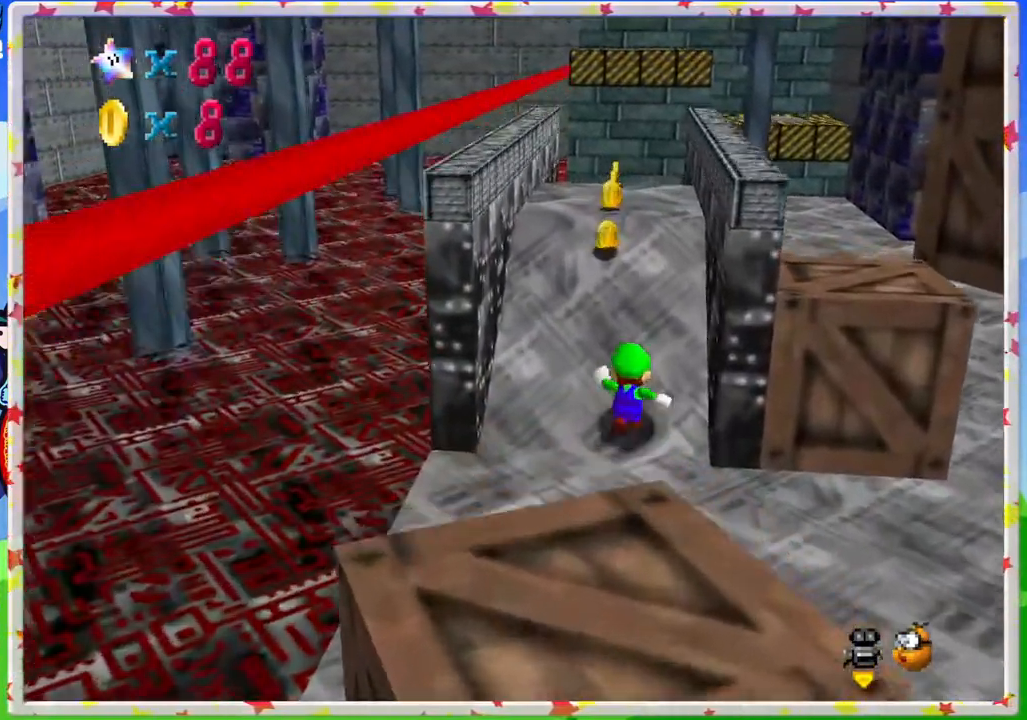
{"buttons": [], "left_stick": "up", "events": []}
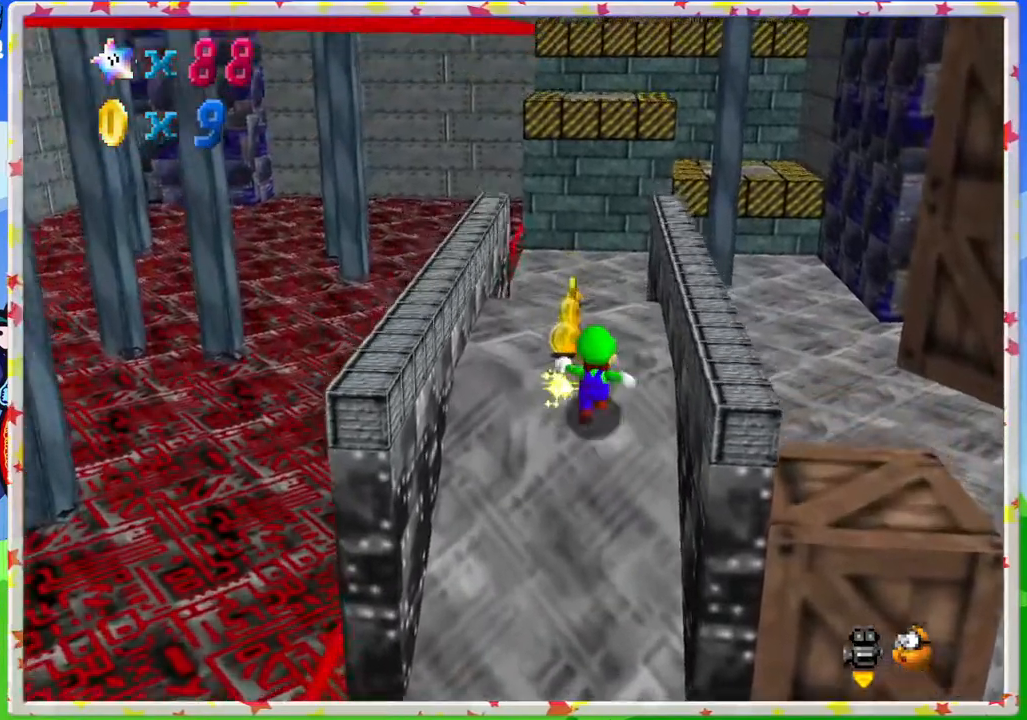
{"buttons": ["A"], "left_stick": "up", "events": [[333, "A", "down"]]}
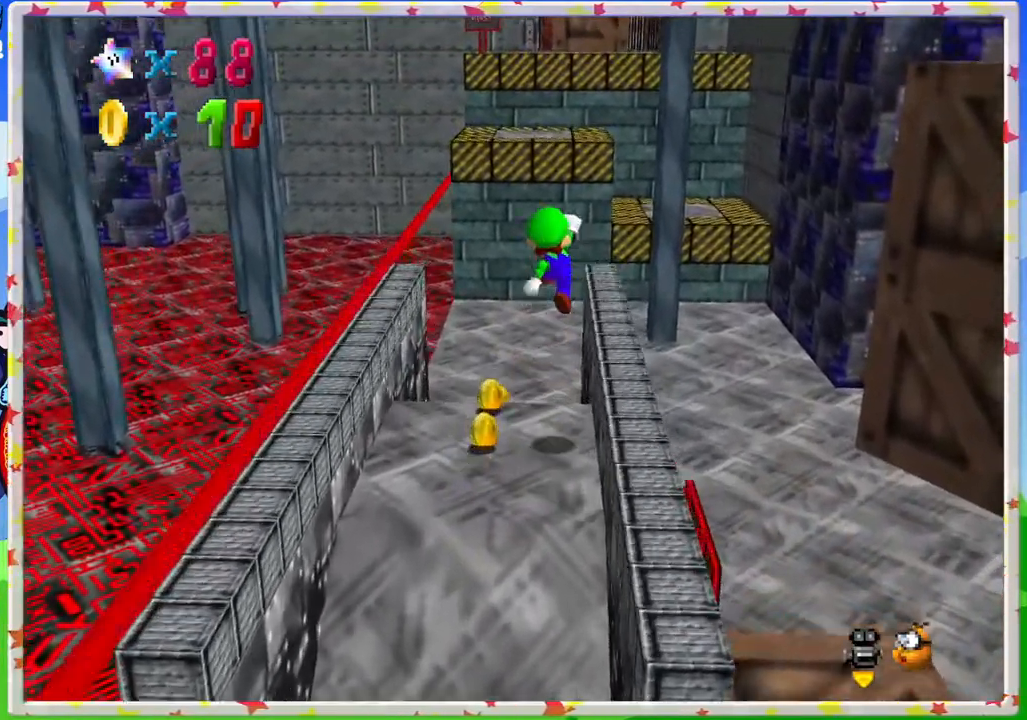
{"buttons": [], "left_stick": "up", "events": [[50, "A", "up"]]}
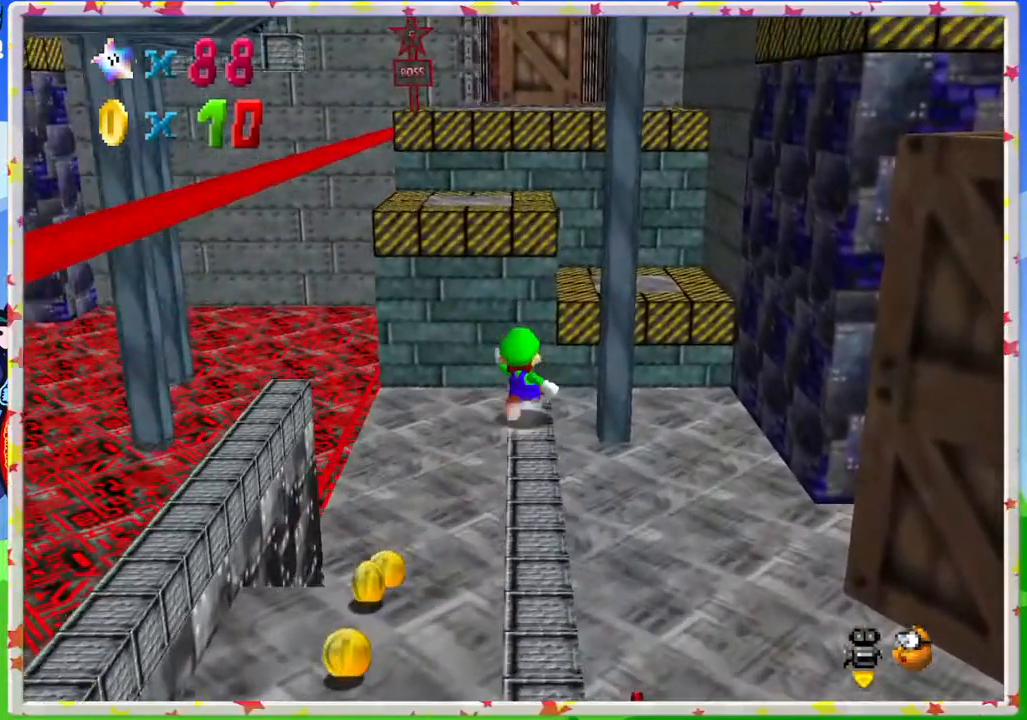
{"buttons": ["A", "Z"], "left_stick": "up", "events": [[167, "Z", "down"], [217, "A", "down"]]}
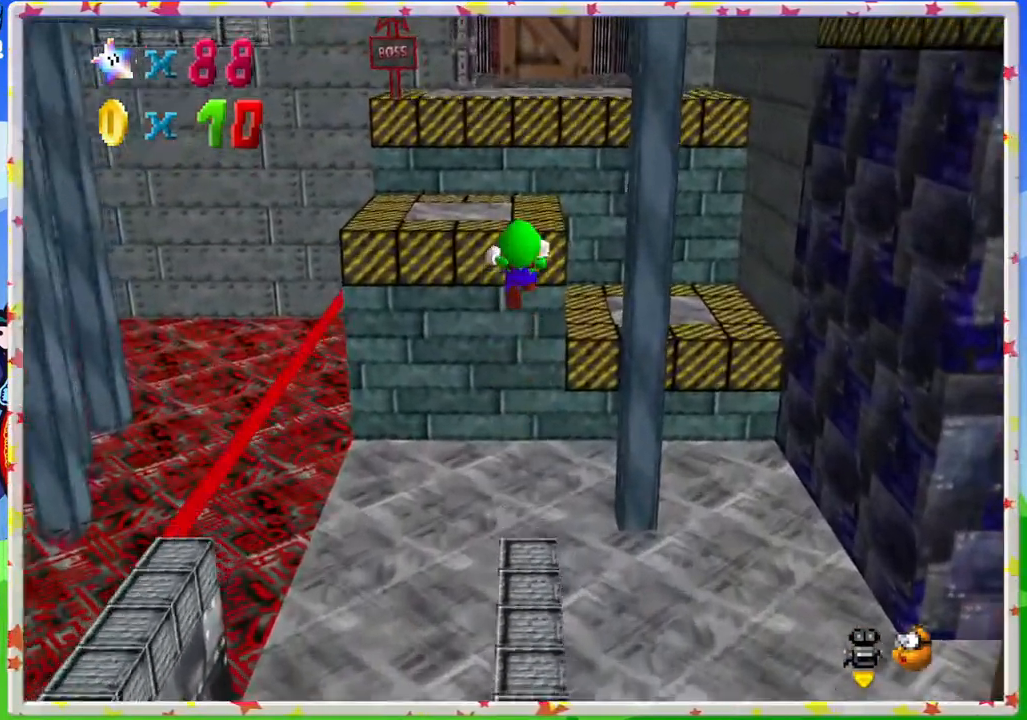
{"buttons": ["A"], "left_stick": "up", "events": [[433, "Z", "up"]]}
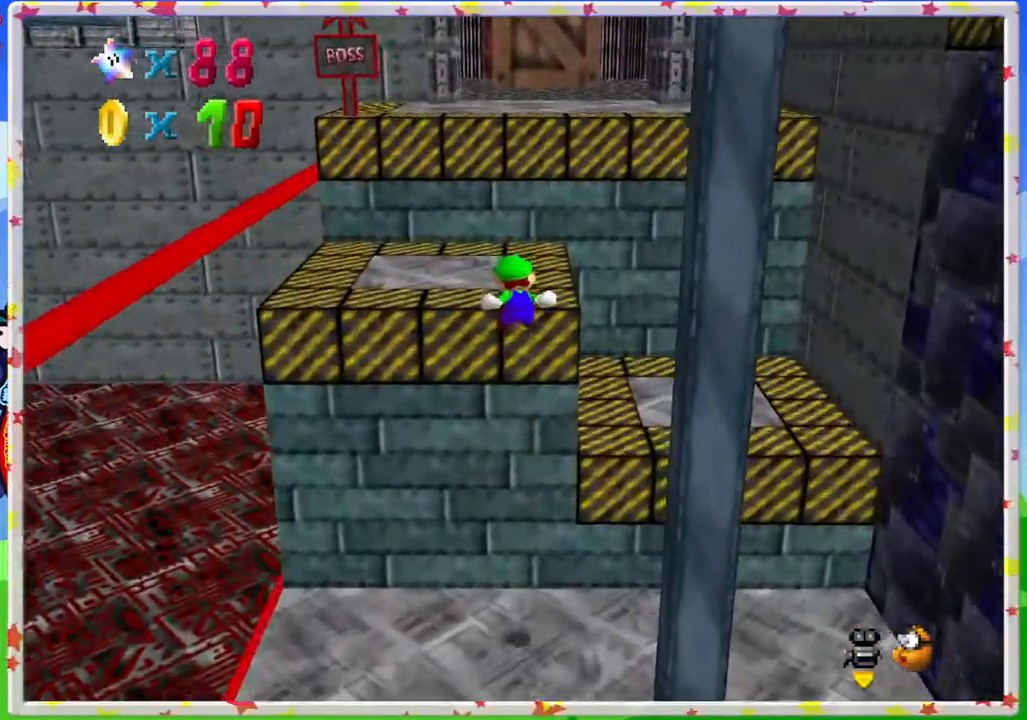
{"buttons": [], "left_stick": "up", "events": [[33, "A", "up"], [267, "A", "down"], [433, "A", "up"]]}
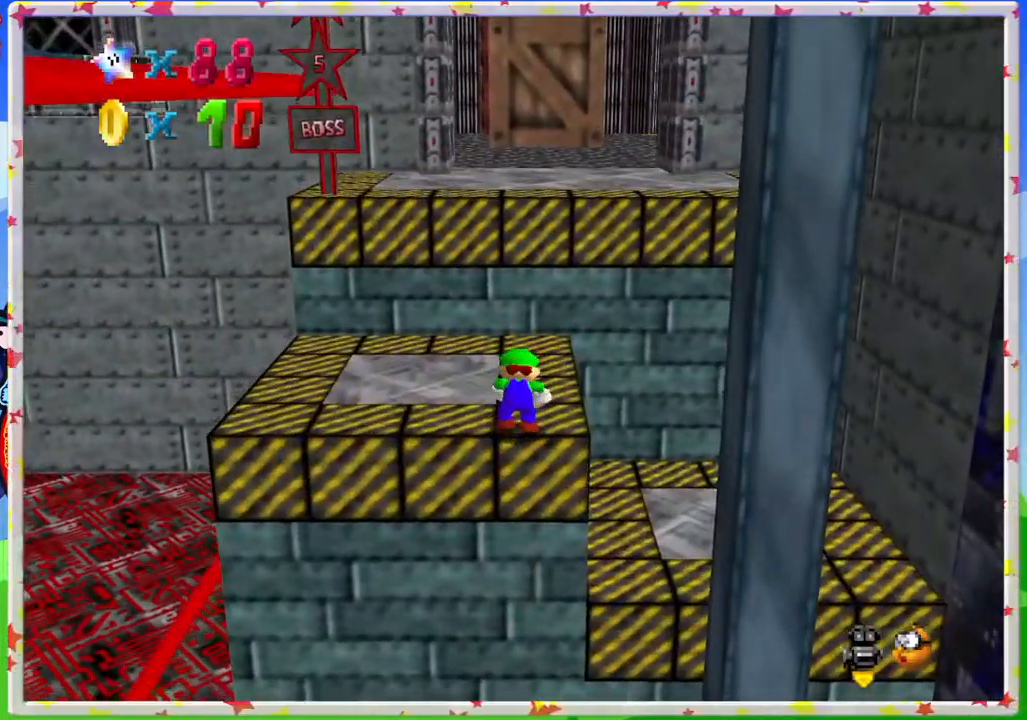
{"buttons": ["A"], "left_stick": "up", "events": [[467, "A", "down"]]}
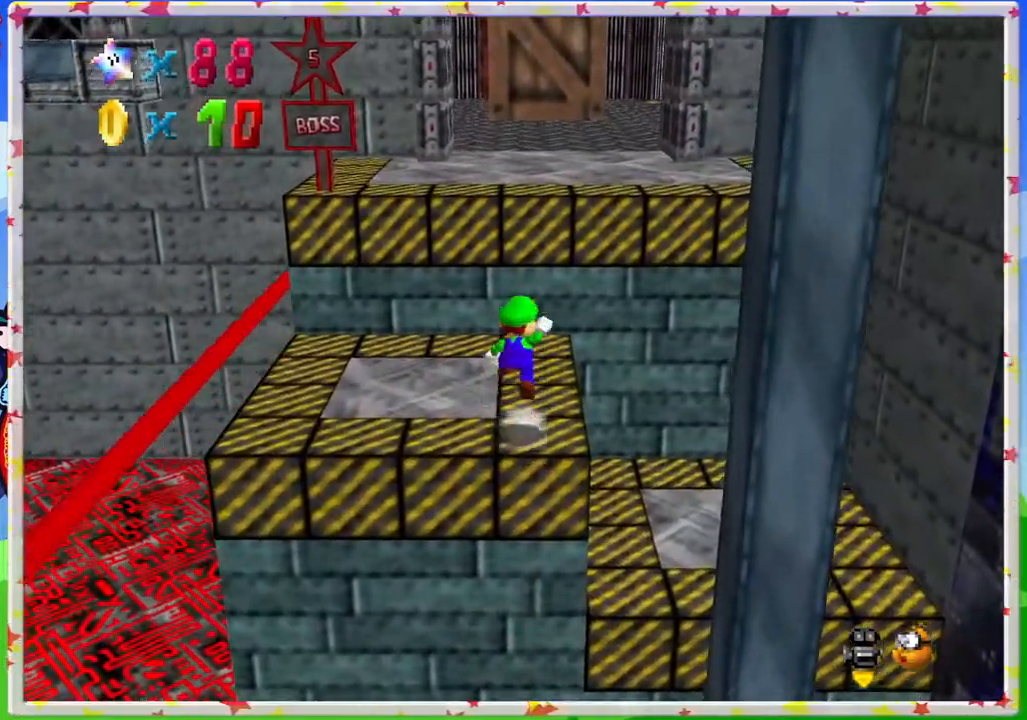
{"buttons": [], "left_stick": "up-right", "events": [[83, "A", "up"], [333, "left_stick", "up-right"]]}
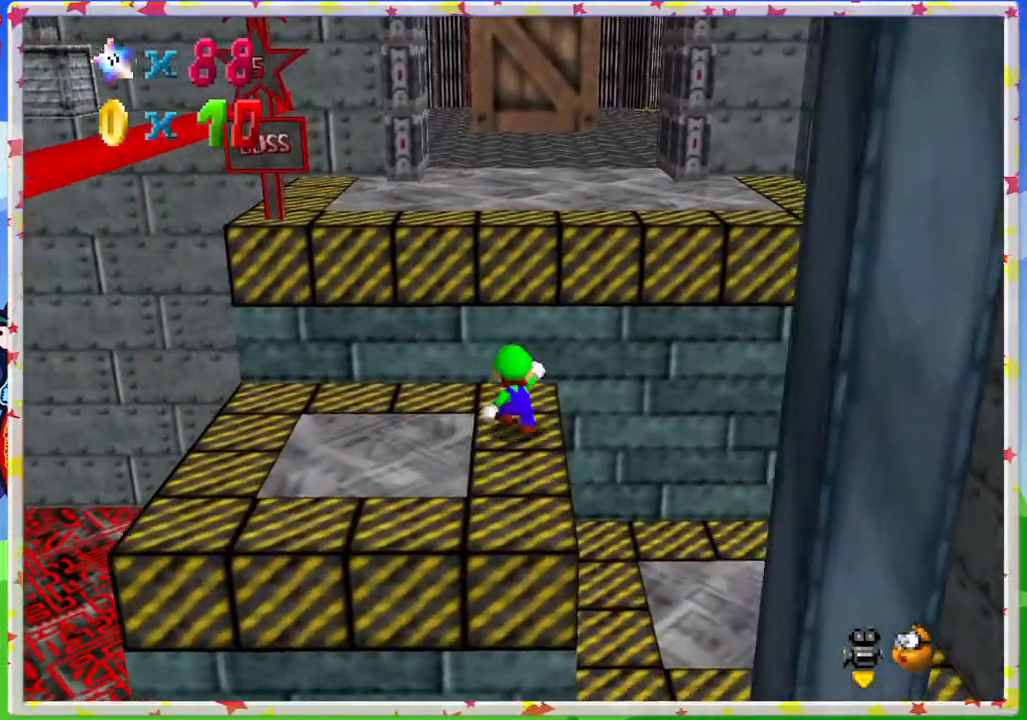
{"buttons": [], "left_stick": "up-right", "events": [[33, "A", "down"], [317, "A", "up"]]}
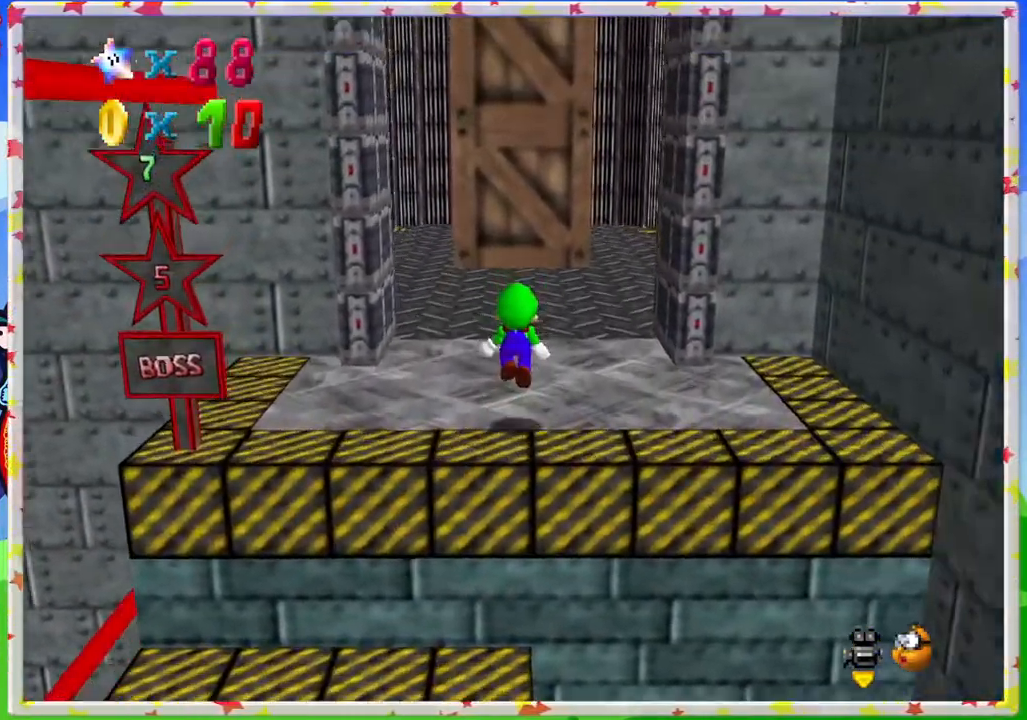
{"buttons": ["START"], "left_stick": "center", "events": [[17, "left_stick", "center"], [483, "START", "down"]]}
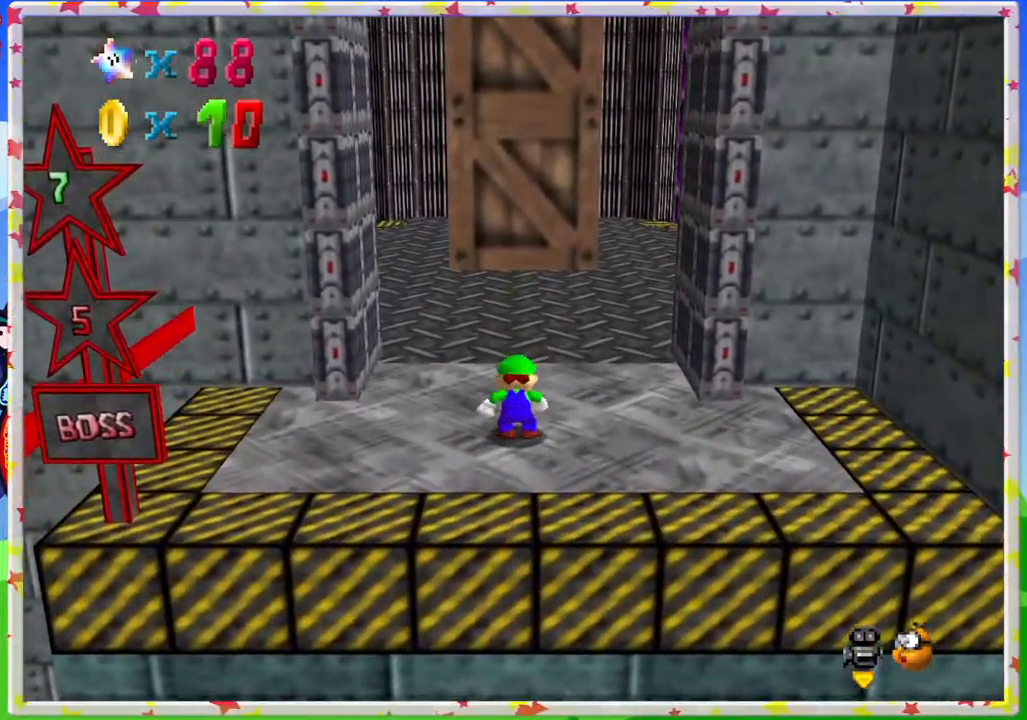
{"buttons": [], "left_stick": "center", "events": [[117, "START", "up"]]}
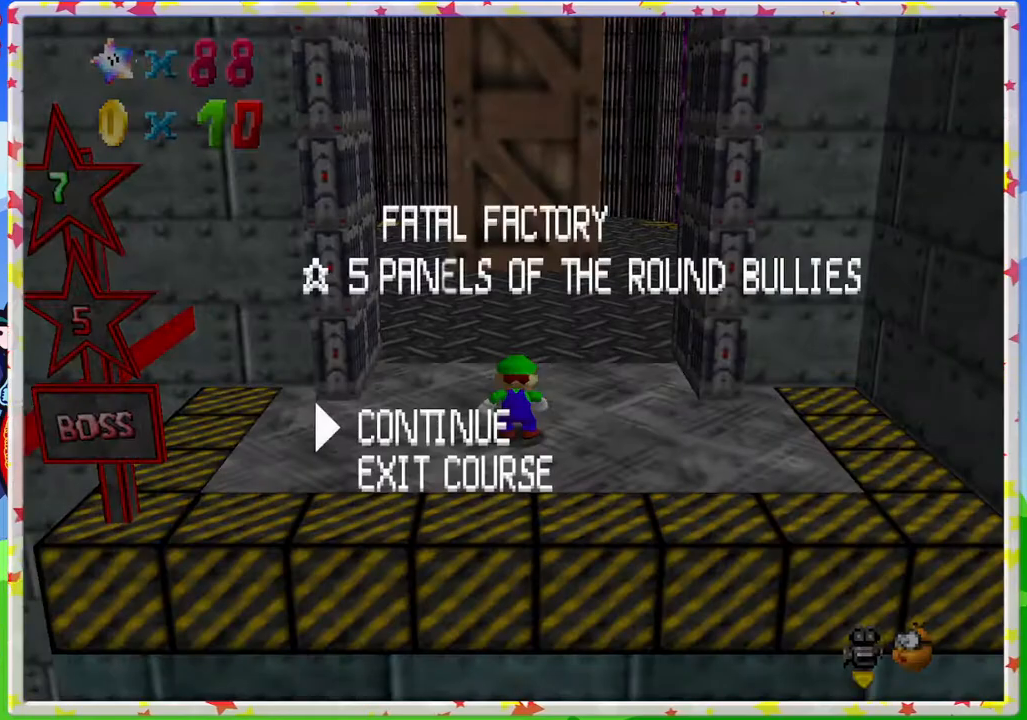
{"buttons": [], "left_stick": "center", "events": [[383, "START", "down"], [500, "START", "up"]]}
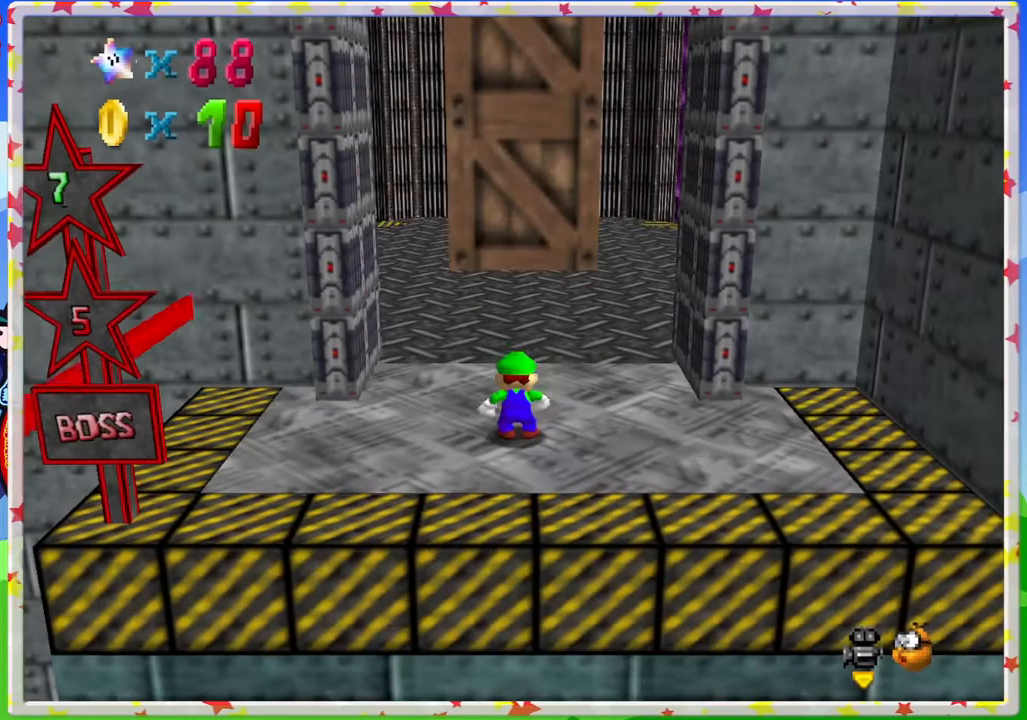
{"buttons": ["C_RIGHT"], "left_stick": "right", "events": [[67, "left_stick", "up"], [217, "C_RIGHT", "down"], [317, "C_RIGHT", "up"], [367, "left_stick", "right"], [400, "C_RIGHT", "down"]]}
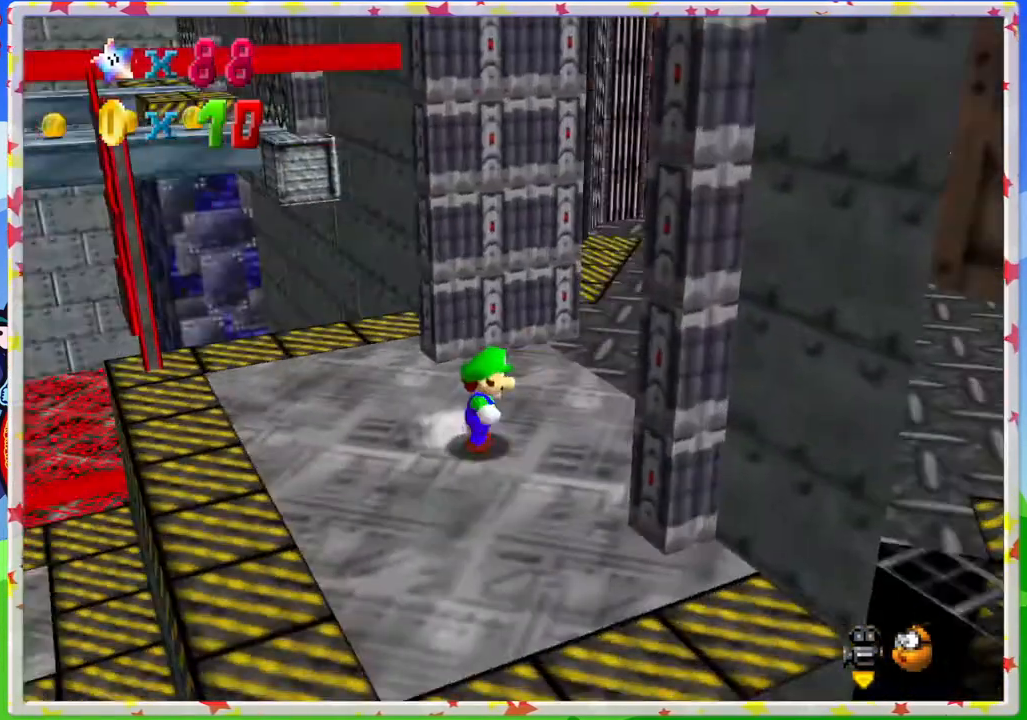
{"buttons": [], "left_stick": "right", "events": [[17, "C_RIGHT", "up"]]}
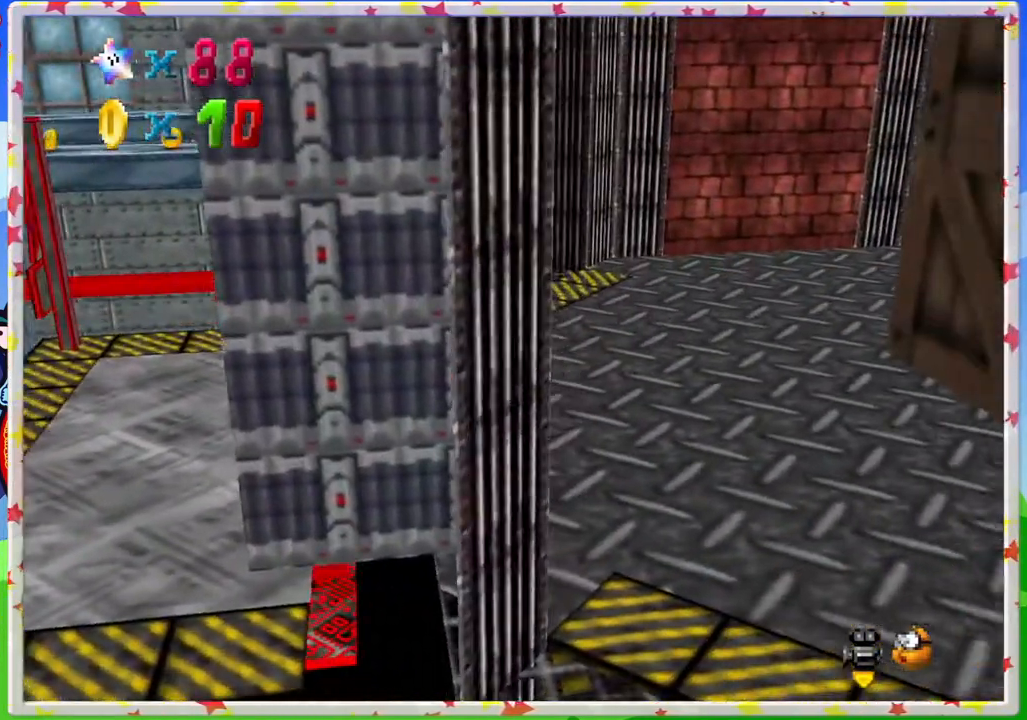
{"buttons": [], "left_stick": "down-right", "events": [[333, "left_stick", "down-right"]]}
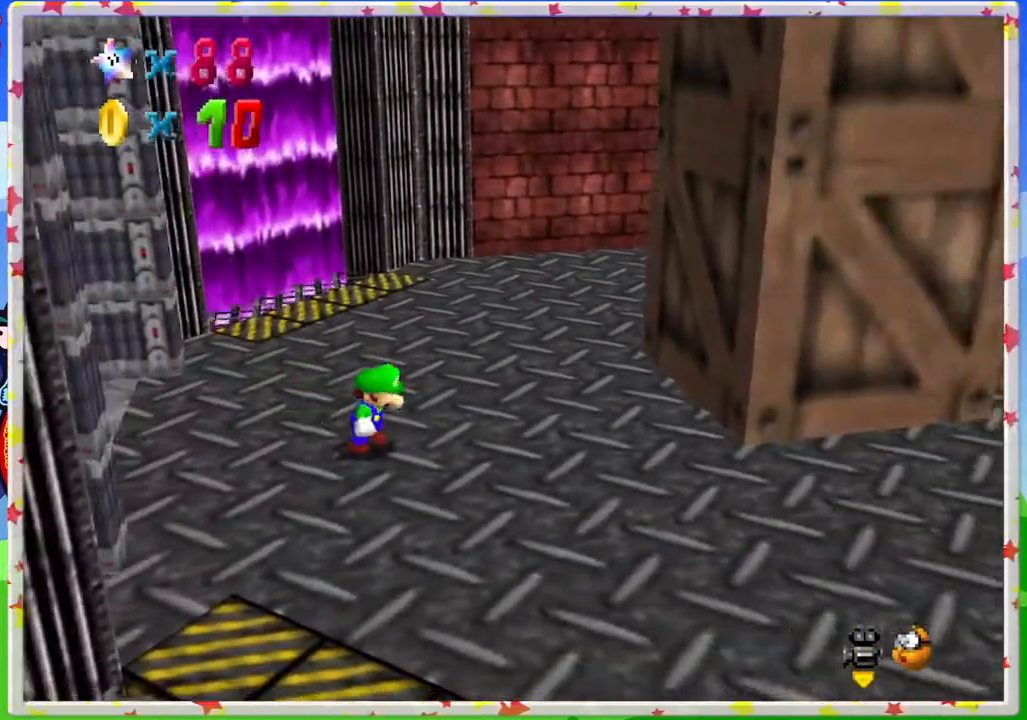
{"buttons": [], "left_stick": "right", "events": [[450, "left_stick", "right"]]}
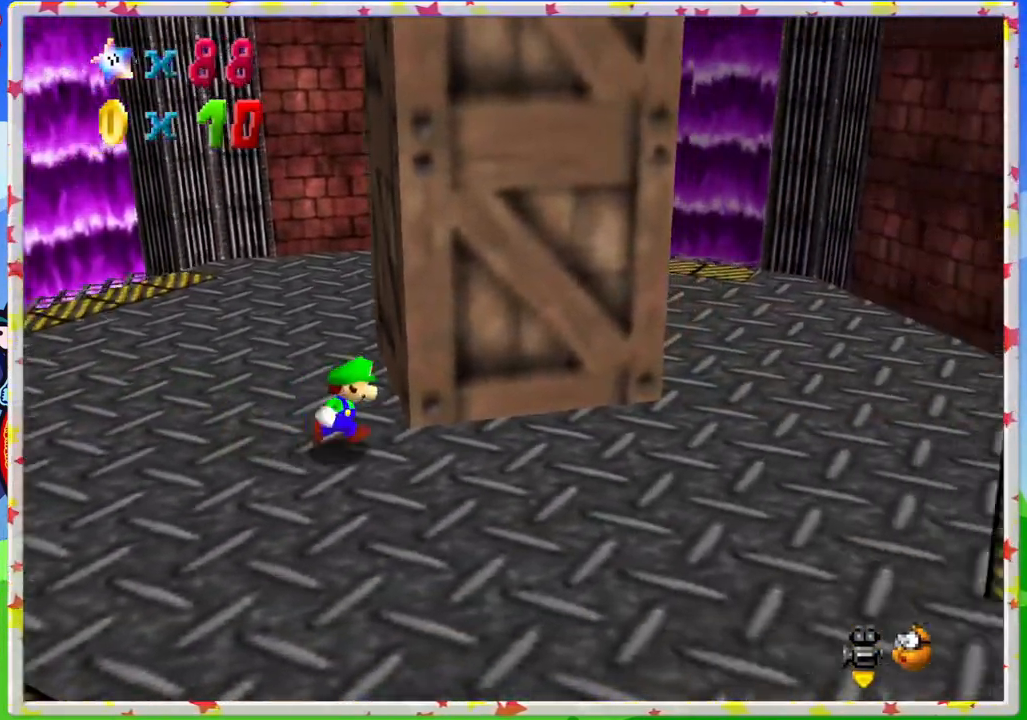
{"buttons": [], "left_stick": "right", "events": []}
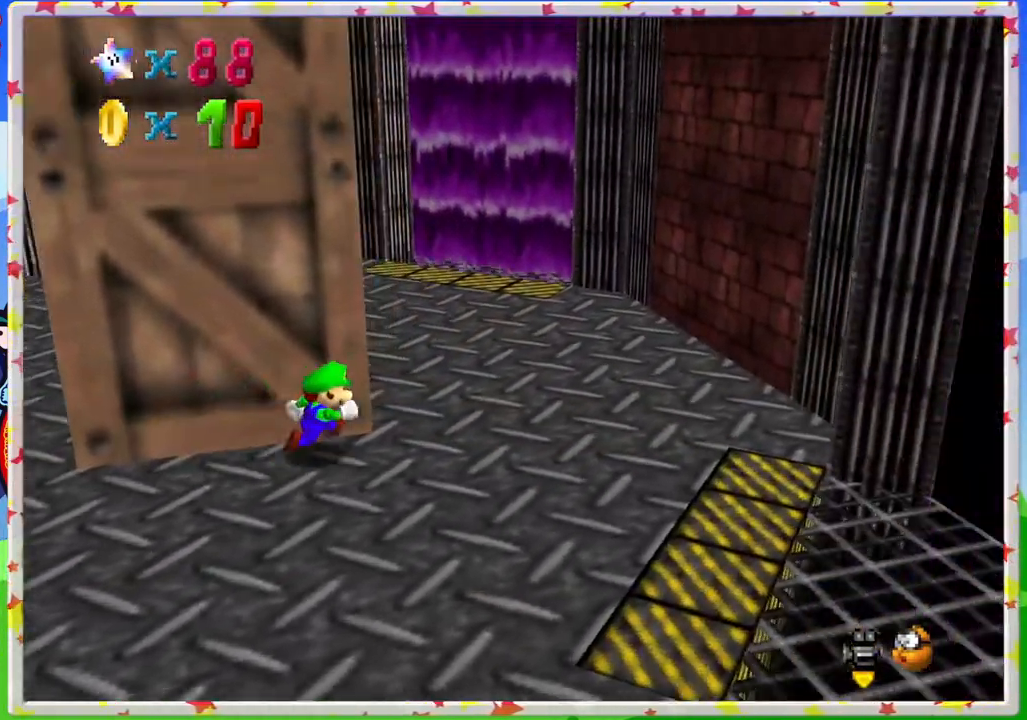
{"buttons": [], "left_stick": "right", "events": [[133, "left_stick", "up-right"], [283, "left_stick", "right"], [333, "C_RIGHT", "down"], [417, "C_RIGHT", "up"]]}
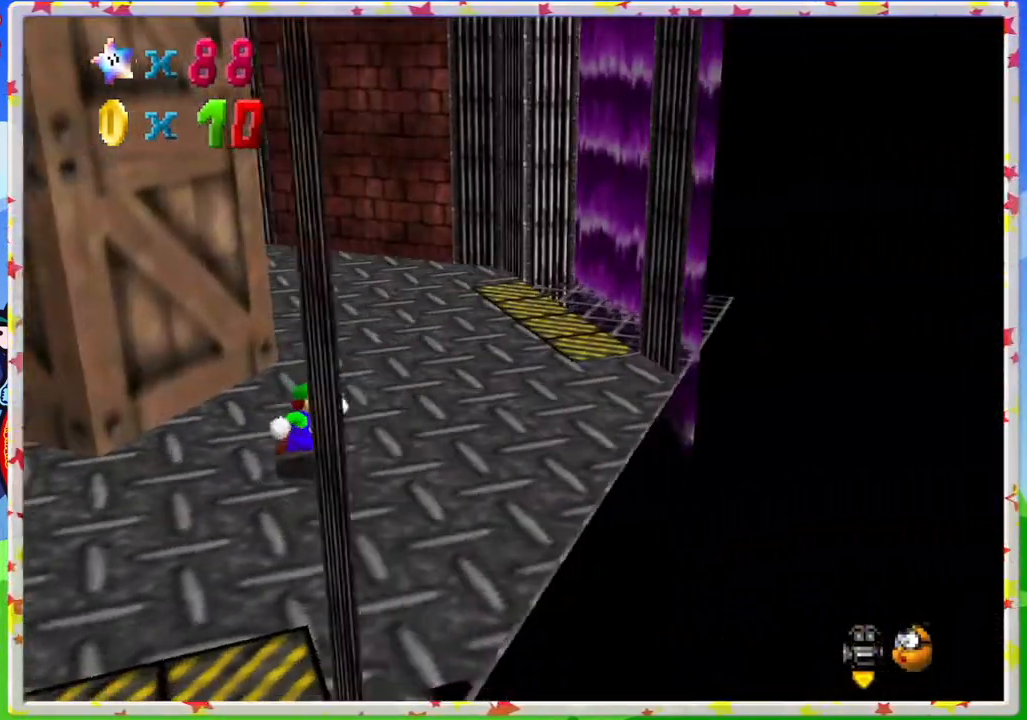
{"buttons": ["A"], "left_stick": "down", "events": [[183, "left_stick", "down-right"], [233, "A", "down"], [433, "left_stick", "down"]]}